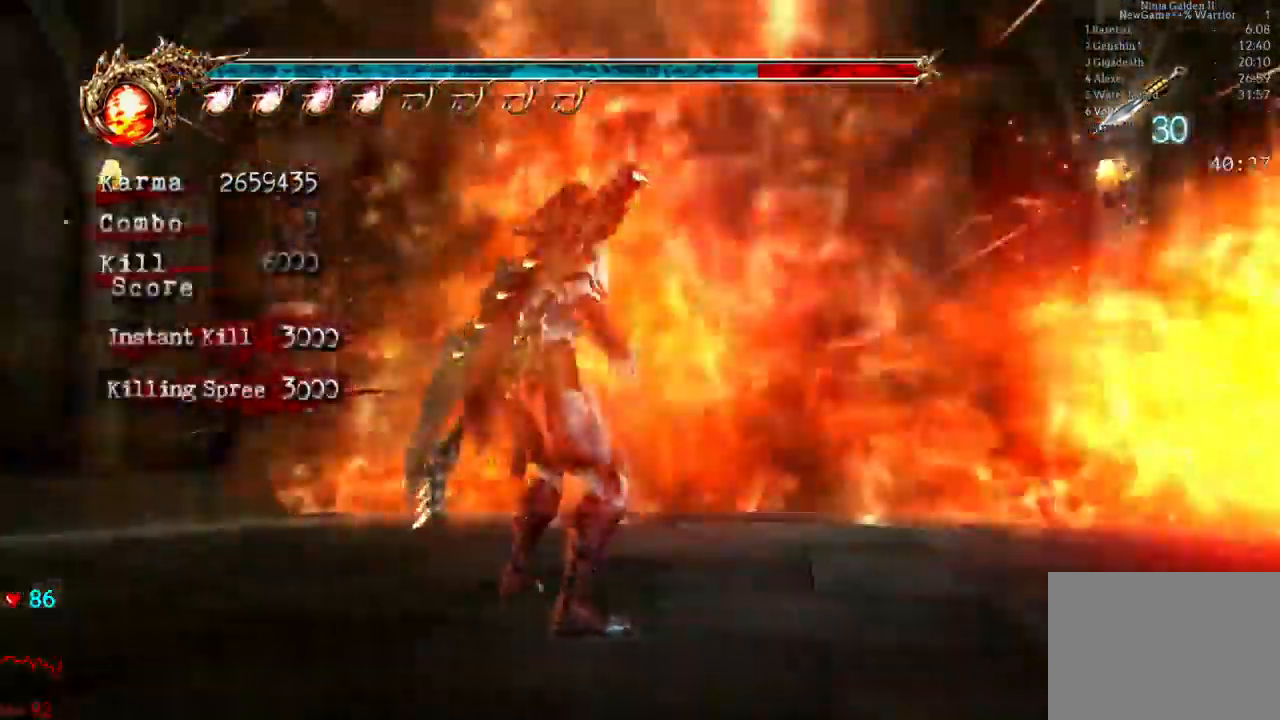
Gameplay with a controller (Xbox layout); each line is a JSON object with the inputs held at the frame after it. "events" lists button and stick changes between this image and that frame as [ms after this image, input, new state], when the widget could be followed in between. Not read: L3 R3.
{"buttons": ["X", "L2"], "left_stick": "center", "right_stick": "center", "events": [[183, "right_stick", "left"], [433, "right_stick", "center"]]}
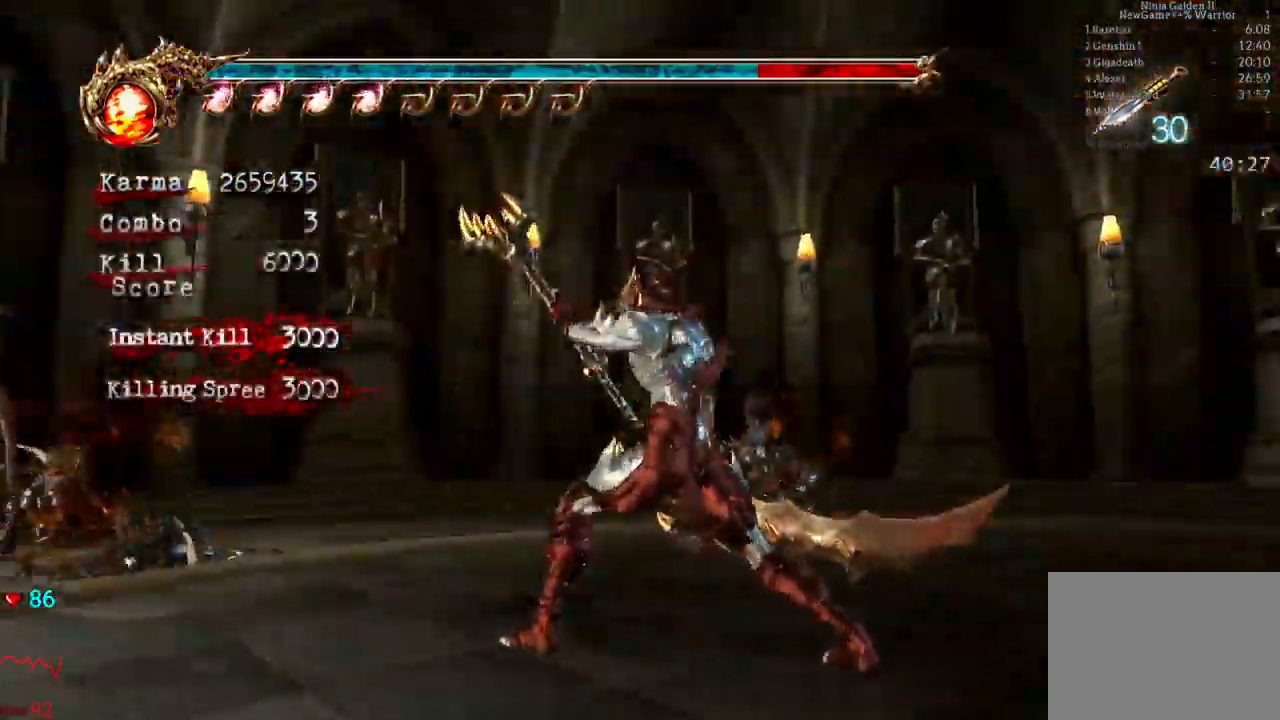
{"buttons": ["X", "L2"], "left_stick": "center", "right_stick": "center", "events": [[100, "left_stick", "left"], [117, "X", "up"], [333, "left_stick", "center"], [500, "X", "down"]]}
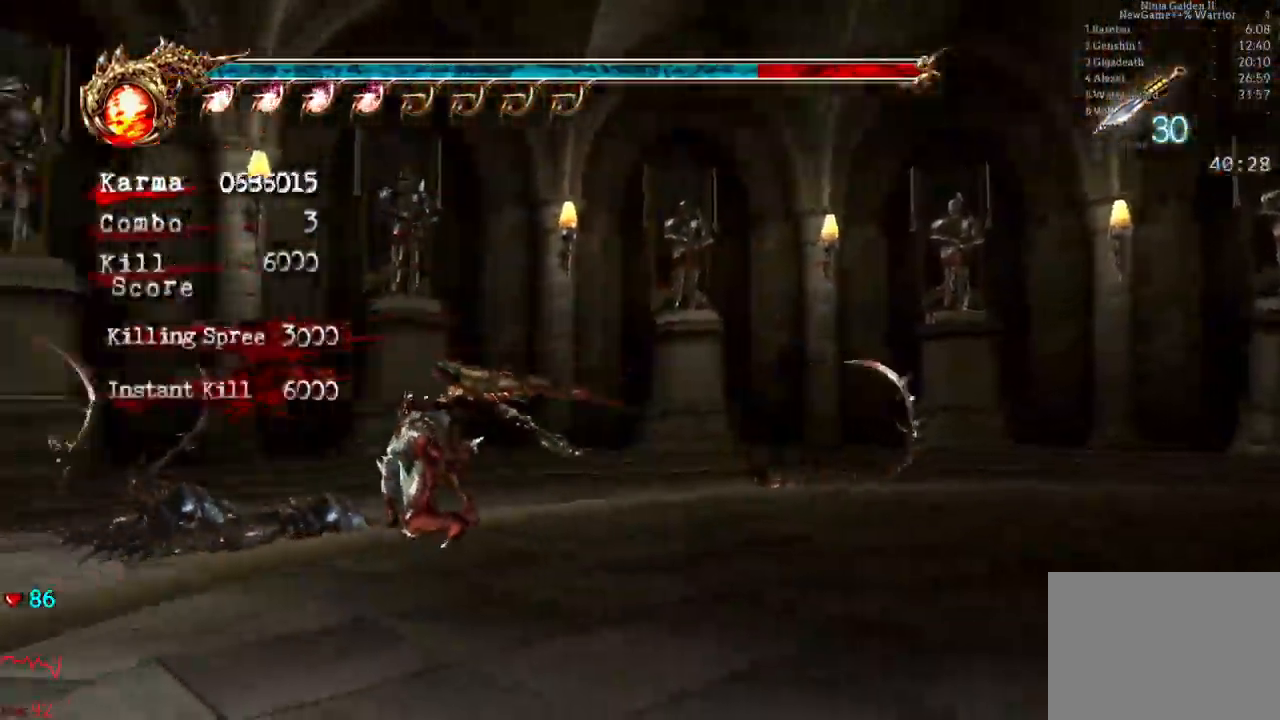
{"buttons": ["X", "L2"], "left_stick": "center", "right_stick": "center", "events": [[100, "right_stick", "left"], [417, "right_stick", "center"]]}
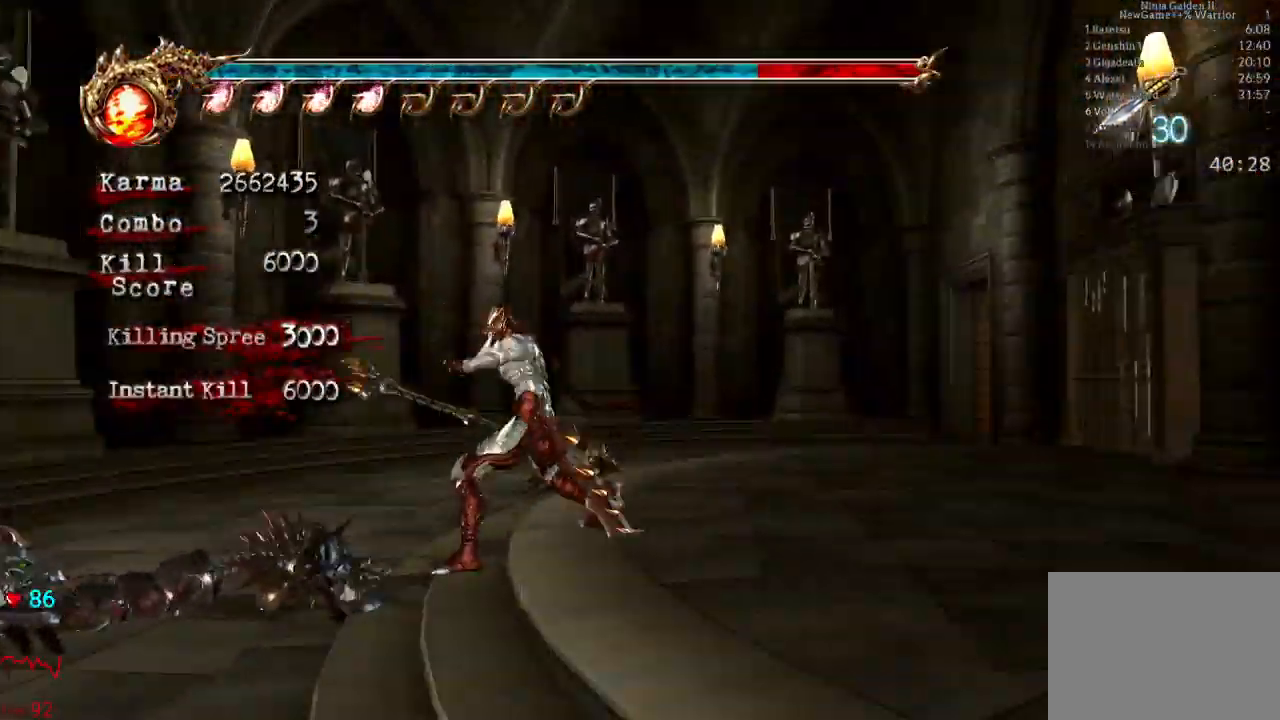
{"buttons": ["L2"], "left_stick": "center", "right_stick": "center", "events": [[183, "X", "up"]]}
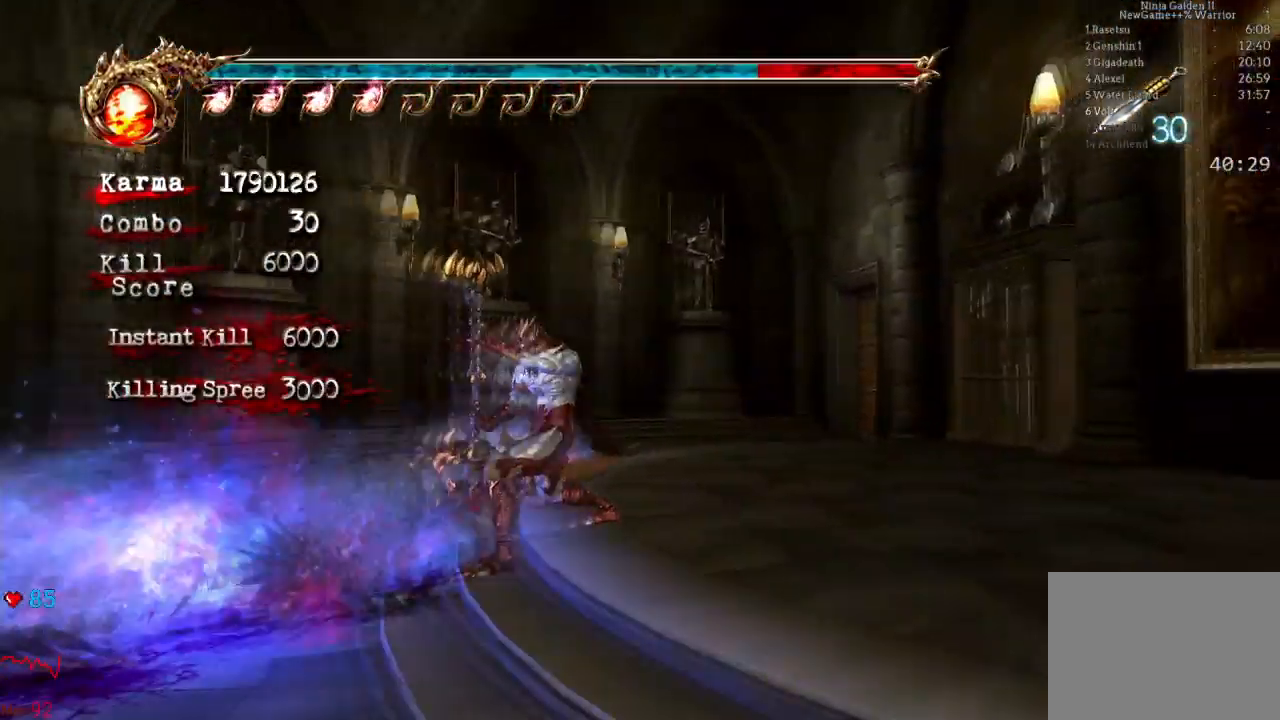
{"buttons": ["L2"], "left_stick": "up-right", "right_stick": "center", "events": [[483, "left_stick", "up-right"]]}
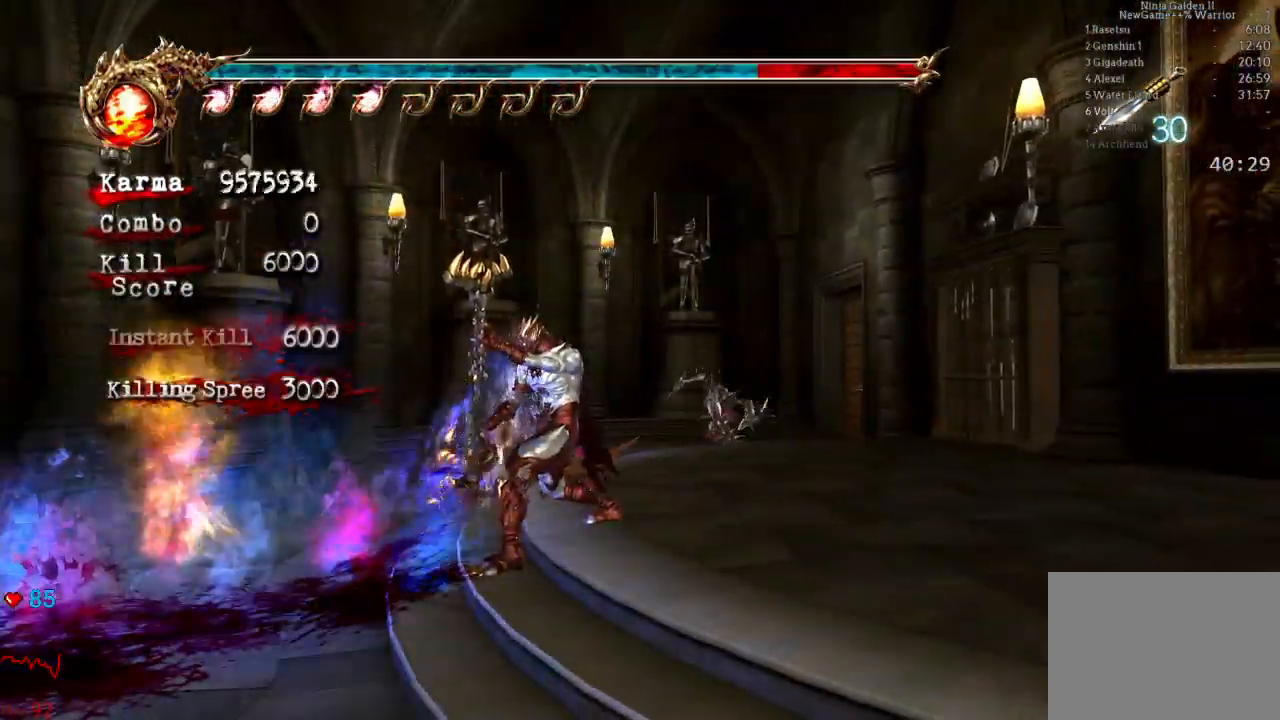
{"buttons": ["B", "Y"], "left_stick": "center", "right_stick": "center", "events": [[167, "L2", "up"], [167, "left_stick", "center"], [400, "B", "down"], [400, "Y", "down"]]}